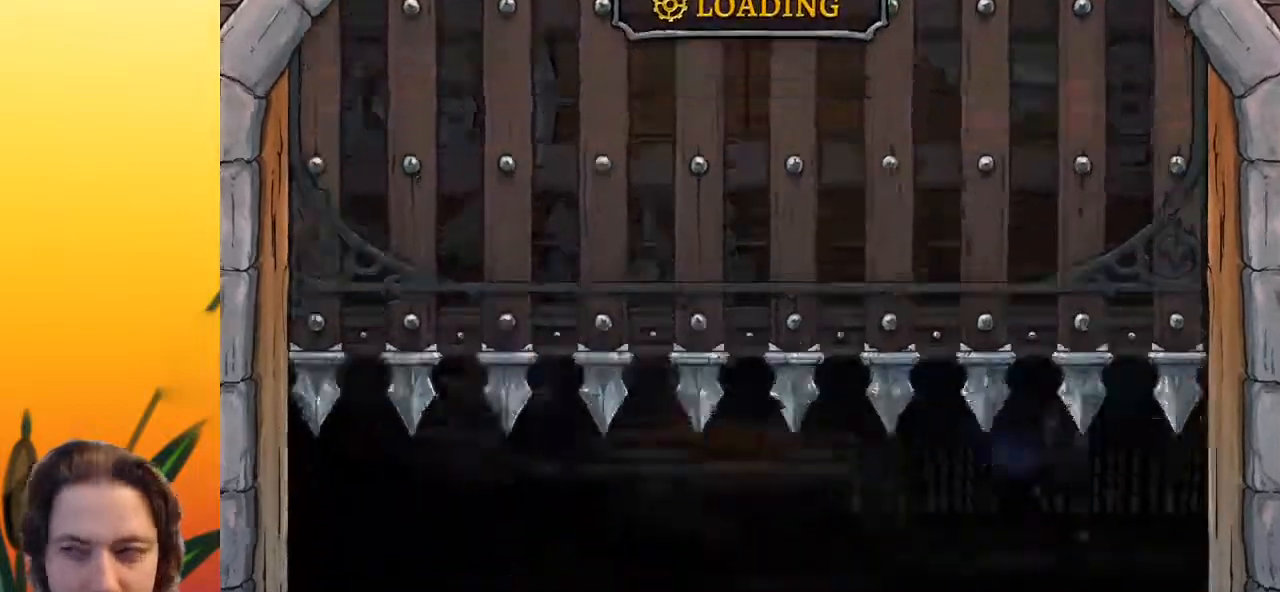
Gameplay with keyboard; each line is a JSON object with the keys held at the frame after it. "events" lists presses ("down") and releases ("up") of "a", "c", "d", "down", "left", "right", "s", "up", "x" and "z" between this image and that frame as [ms after this image, input, new state], when the widget could be followed in between. No other keys are recorded. Mouse input is not recorded.
{"keys": ["right"], "events": [[117, "right", "down"]]}
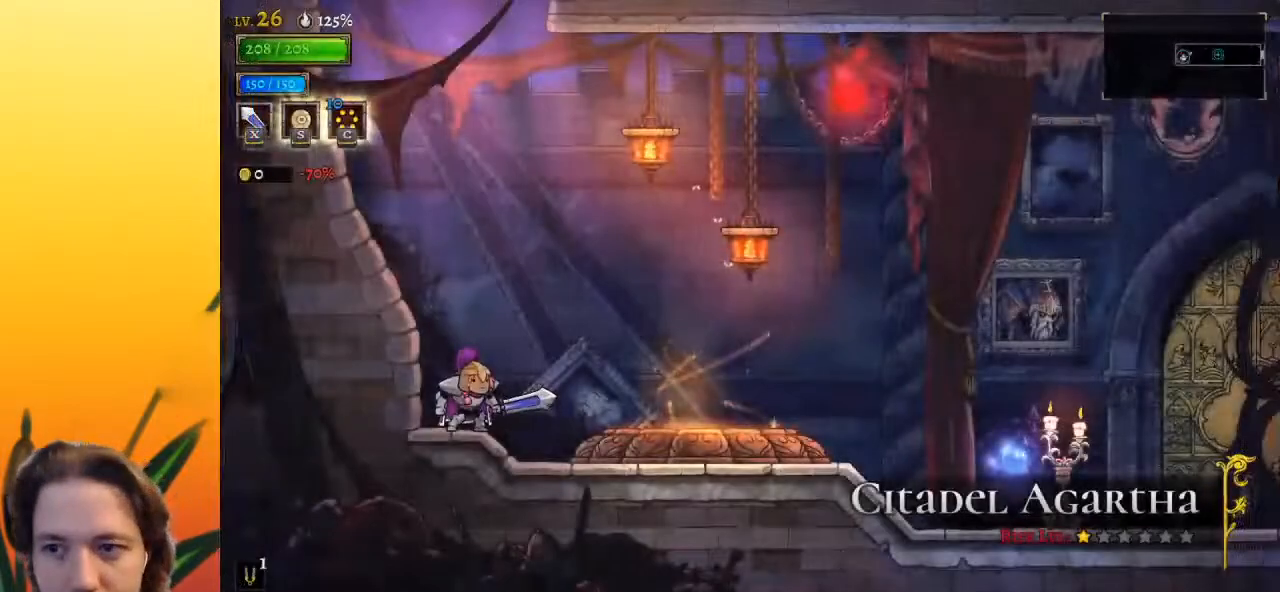
{"keys": ["right"], "events": []}
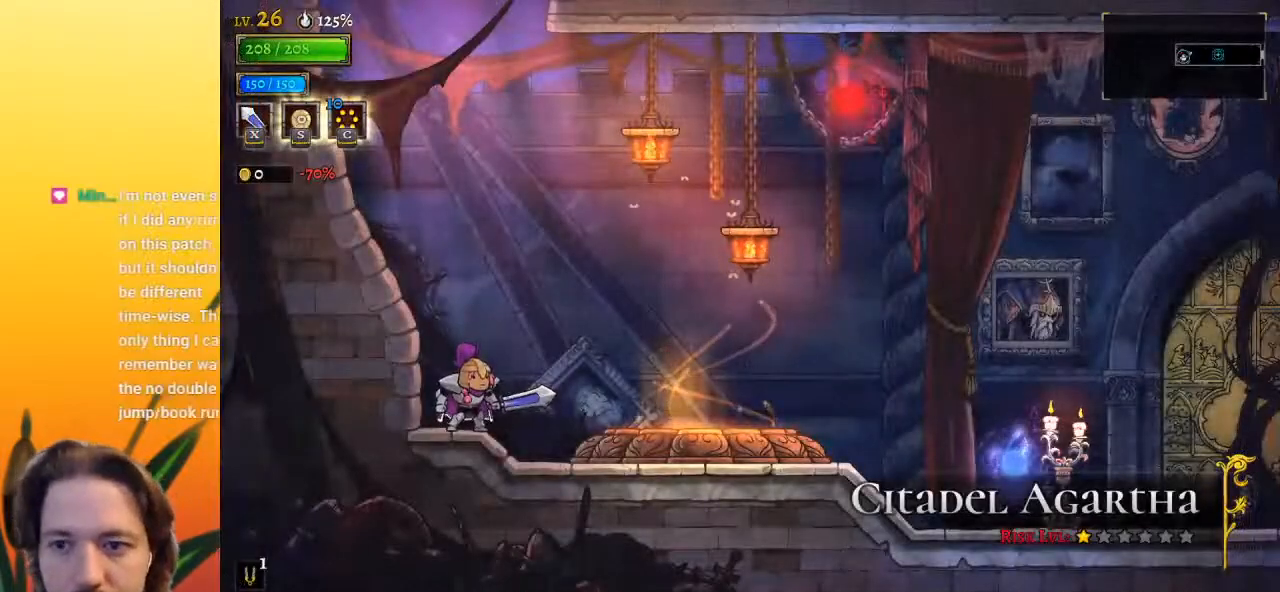
{"keys": ["right"], "events": []}
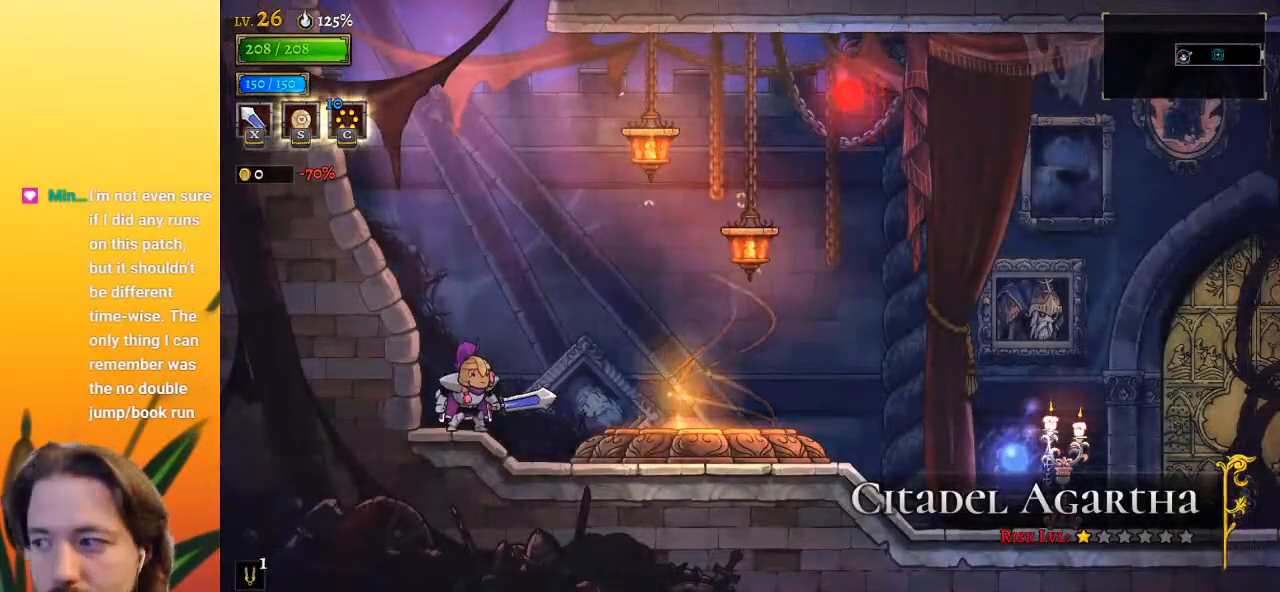
{"keys": ["right"], "events": []}
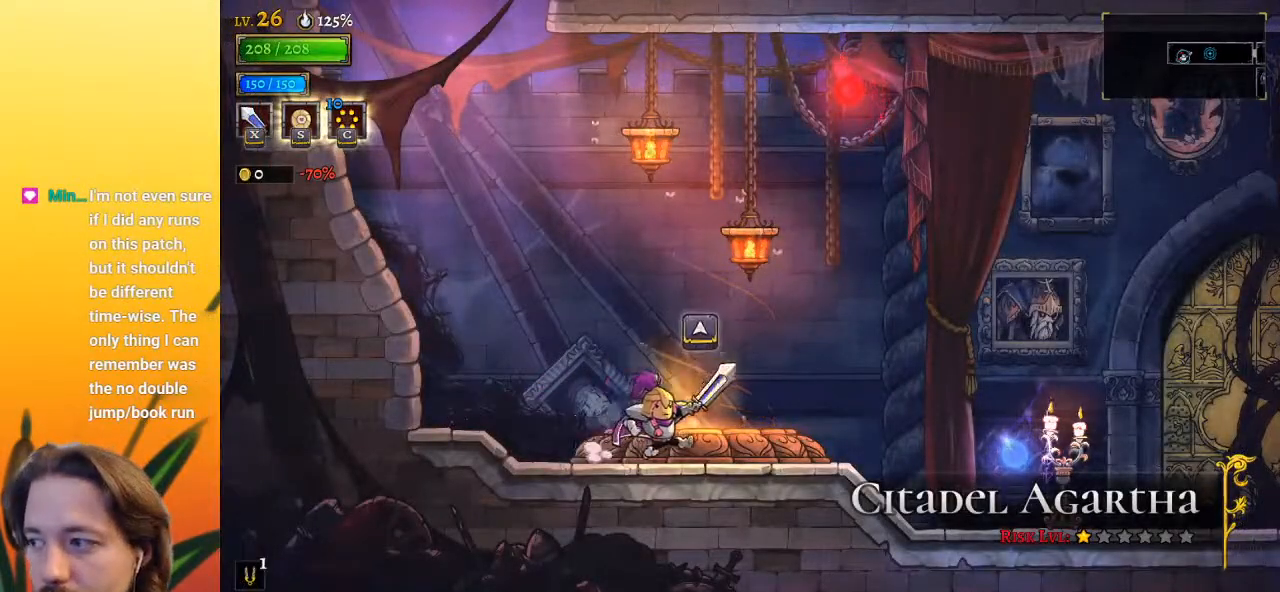
{"keys": [], "events": [[50, "right", "up"], [50, "up", "down"], [150, "up", "up"], [283, "up", "down"], [383, "up", "up"]]}
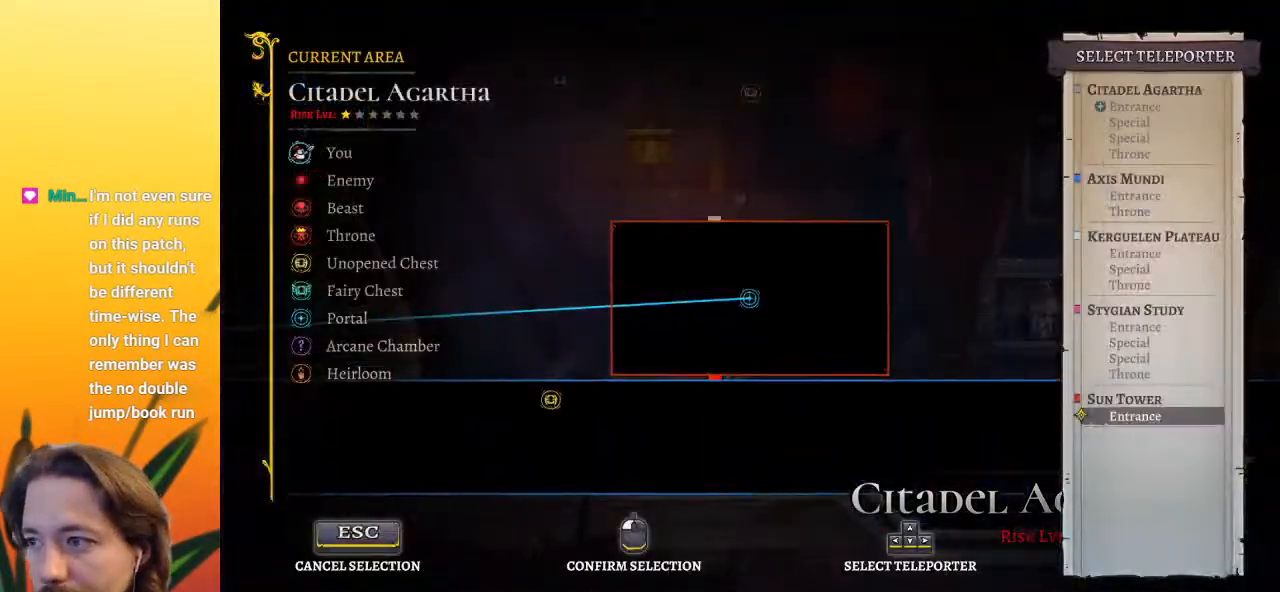
{"keys": [], "events": [[67, "up", "down"], [167, "up", "up"]]}